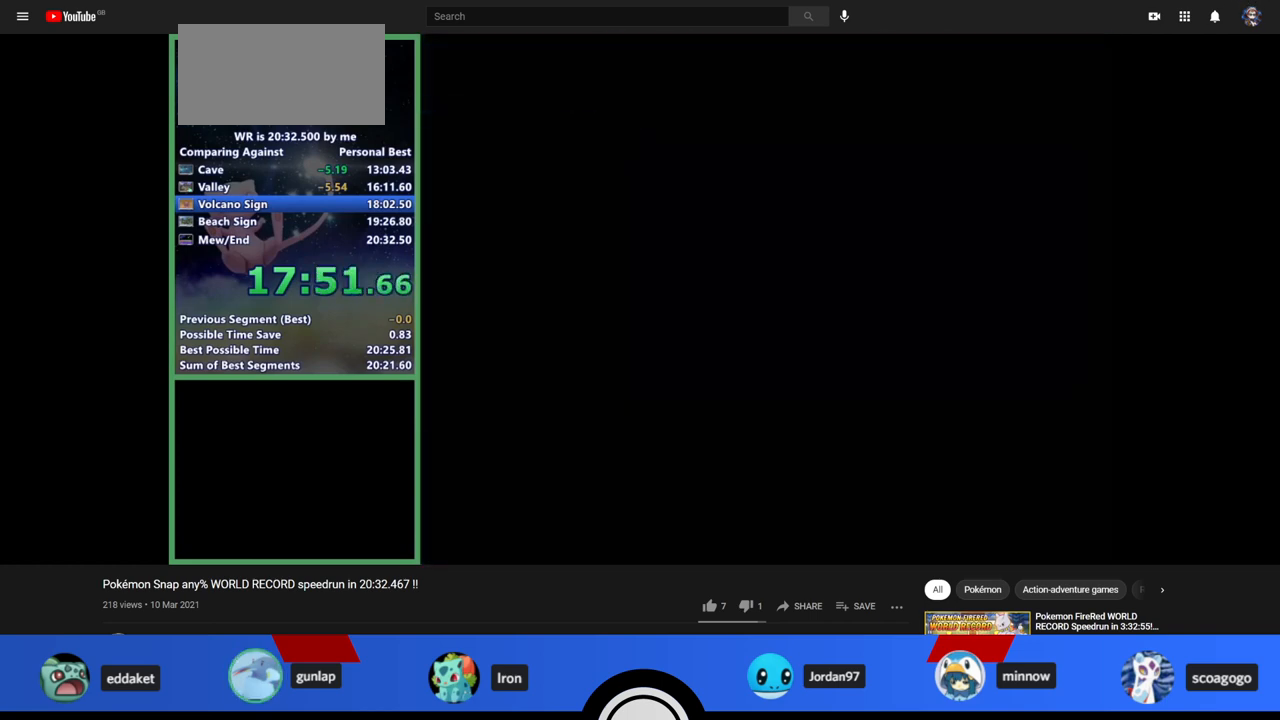
Gameplay with a controller (Nintendo layout); each line is a JSON object with the inputs held at the frame after it. "events" lists button and stick changes between this image and that frame as [ms after this image, input, new state], when the widget could be followed in between. Not read: L1 L3 R3.
{"buttons": ["A"], "left_stick": "center", "events": [[67, "A", "down"], [133, "B", "up"], [267, "A", "up"], [267, "B", "down"], [333, "A", "down"], [333, "B", "up"]]}
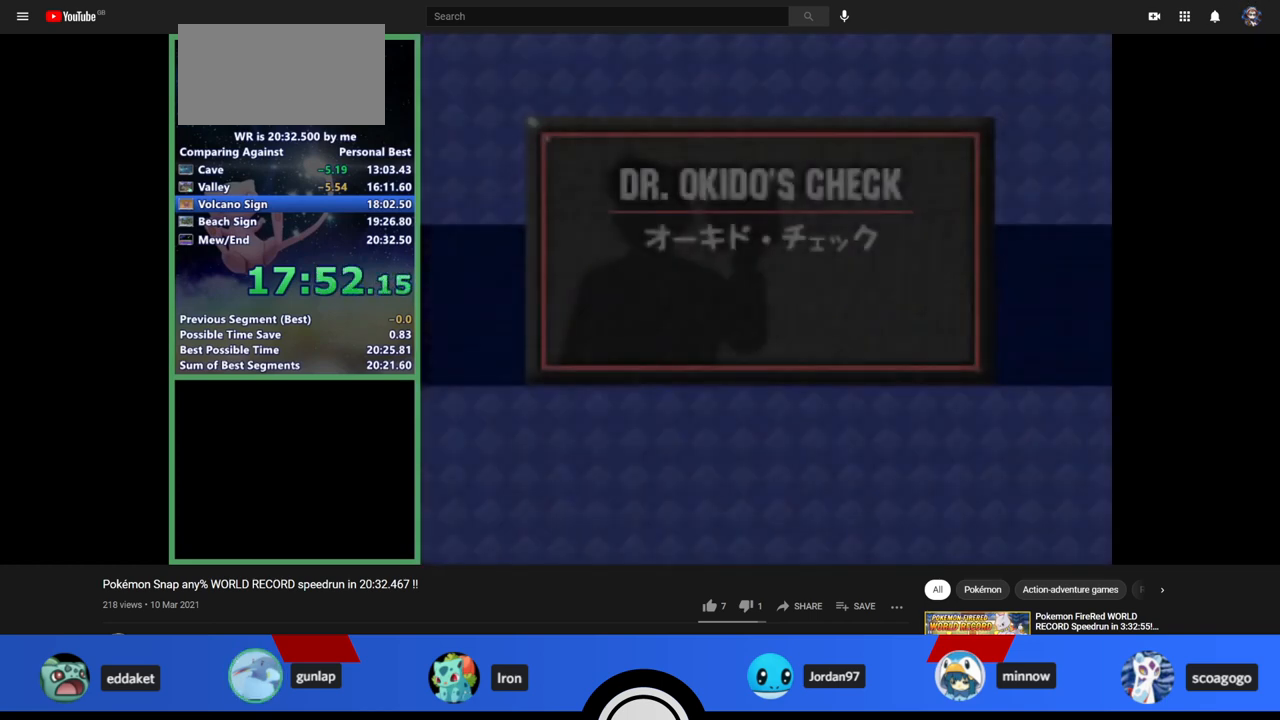
{"buttons": [], "left_stick": "center", "events": [[67, "B", "down"], [333, "A", "up"], [333, "B", "up"], [367, "B", "down"], [400, "B", "up"]]}
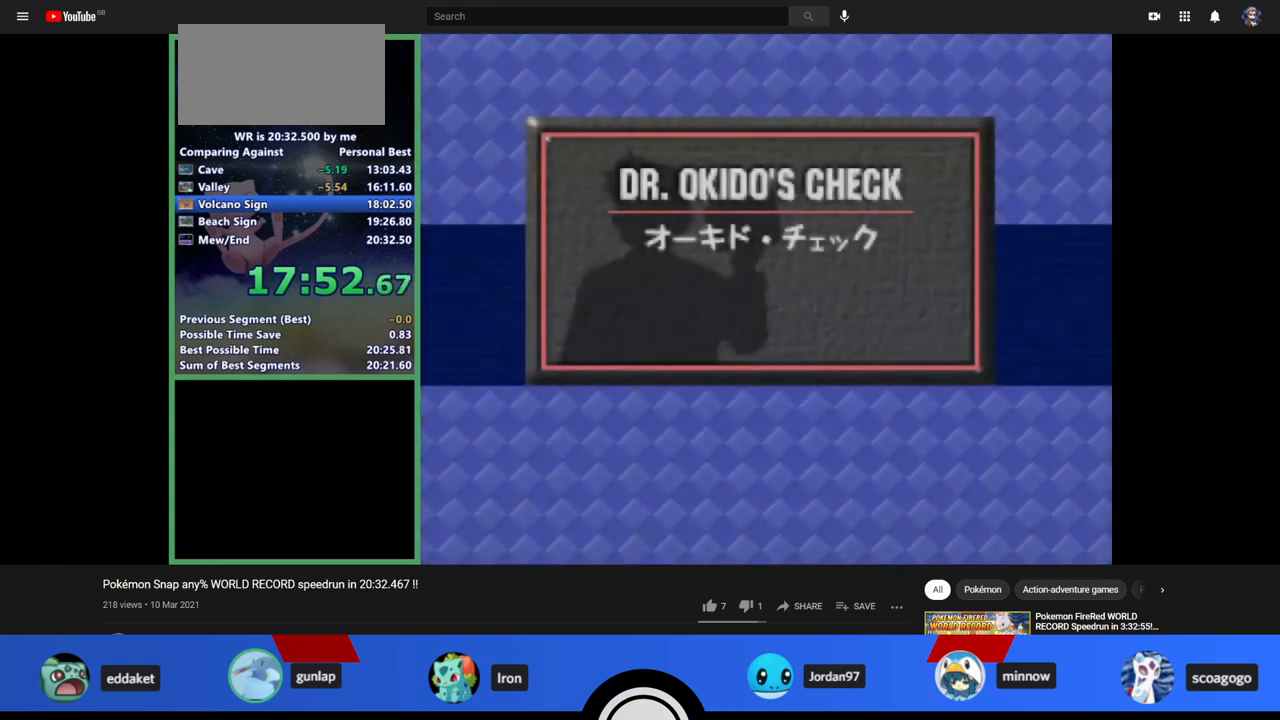
{"buttons": ["A"], "left_stick": "center", "events": [[67, "A", "down"], [233, "A", "up"], [267, "A", "down"], [333, "A", "up"], [367, "A", "down"], [400, "A", "up"], [400, "B", "down"], [467, "A", "down"], [467, "B", "up"]]}
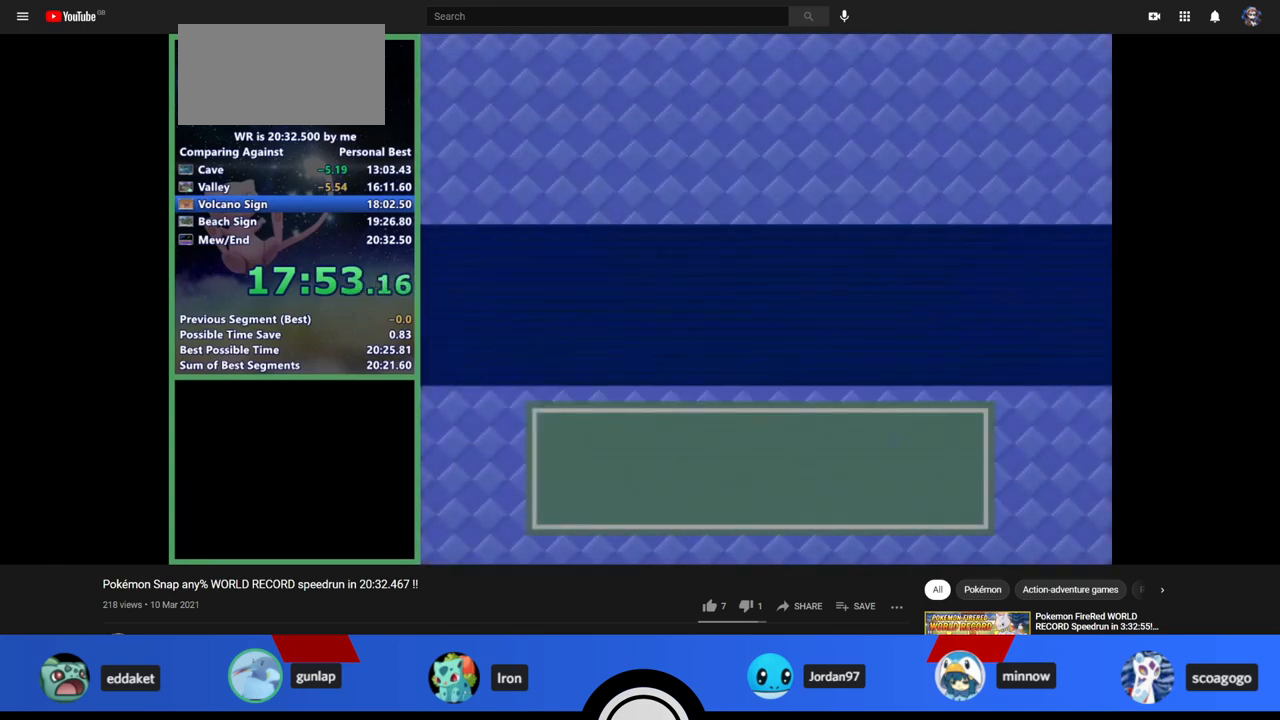
{"buttons": ["B"], "left_stick": "center", "events": [[33, "A", "up"], [33, "B", "down"], [67, "B", "up"], [133, "A", "down"], [133, "B", "down"], [167, "A", "up"], [167, "B", "up"], [233, "A", "down"], [300, "A", "up"], [333, "A", "down"], [467, "A", "up"], [467, "B", "down"]]}
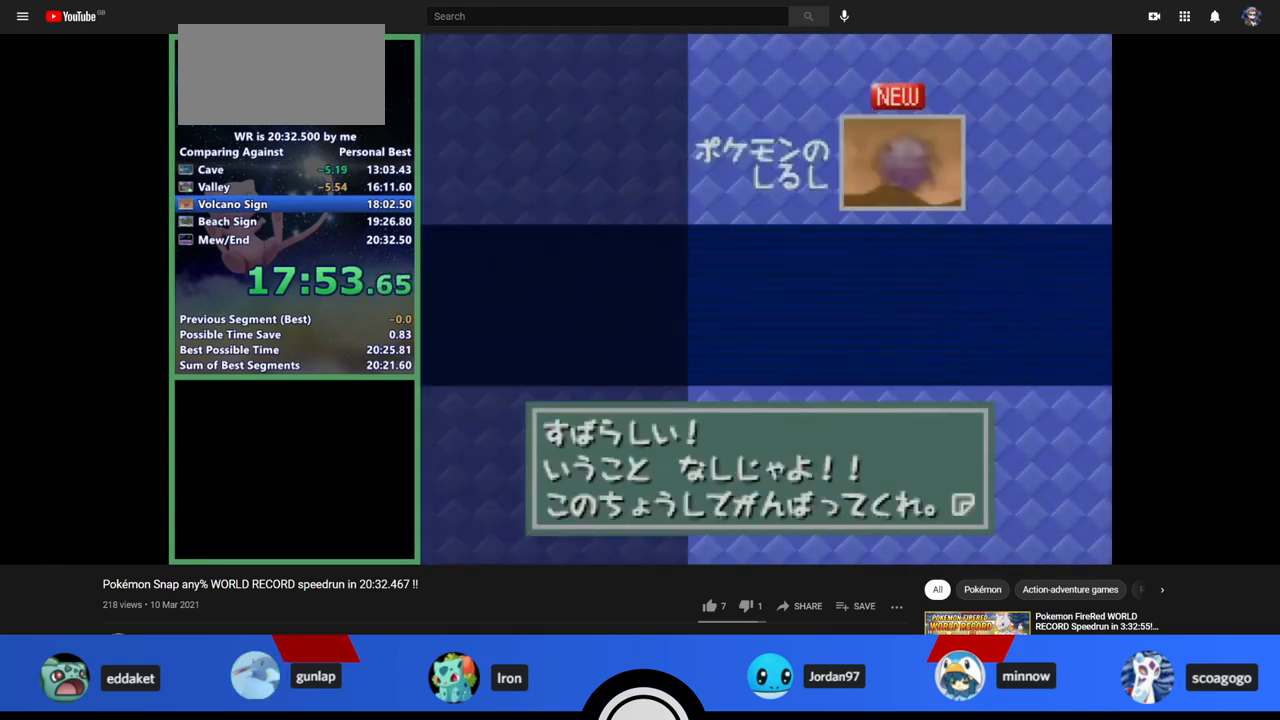
{"buttons": [], "left_stick": "center", "events": [[33, "A", "down"], [33, "B", "up"], [67, "B", "down"], [133, "A", "up"], [133, "B", "up"], [167, "A", "down"], [233, "A", "up"], [300, "A", "down"], [367, "A", "up"]]}
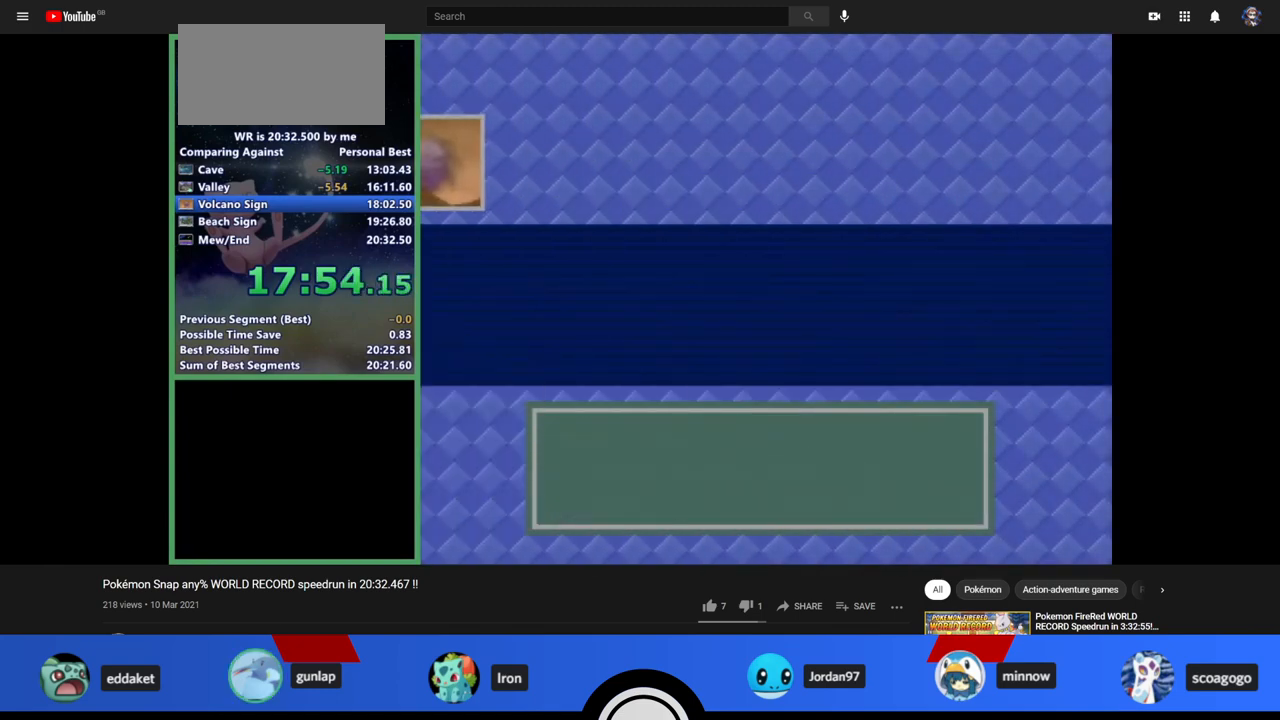
{"buttons": [], "left_stick": "center", "events": [[133, "A", "down"], [167, "A", "up"], [233, "B", "down"], [300, "B", "up"], [333, "B", "down"], [400, "A", "down"], [467, "A", "up"], [467, "B", "up"]]}
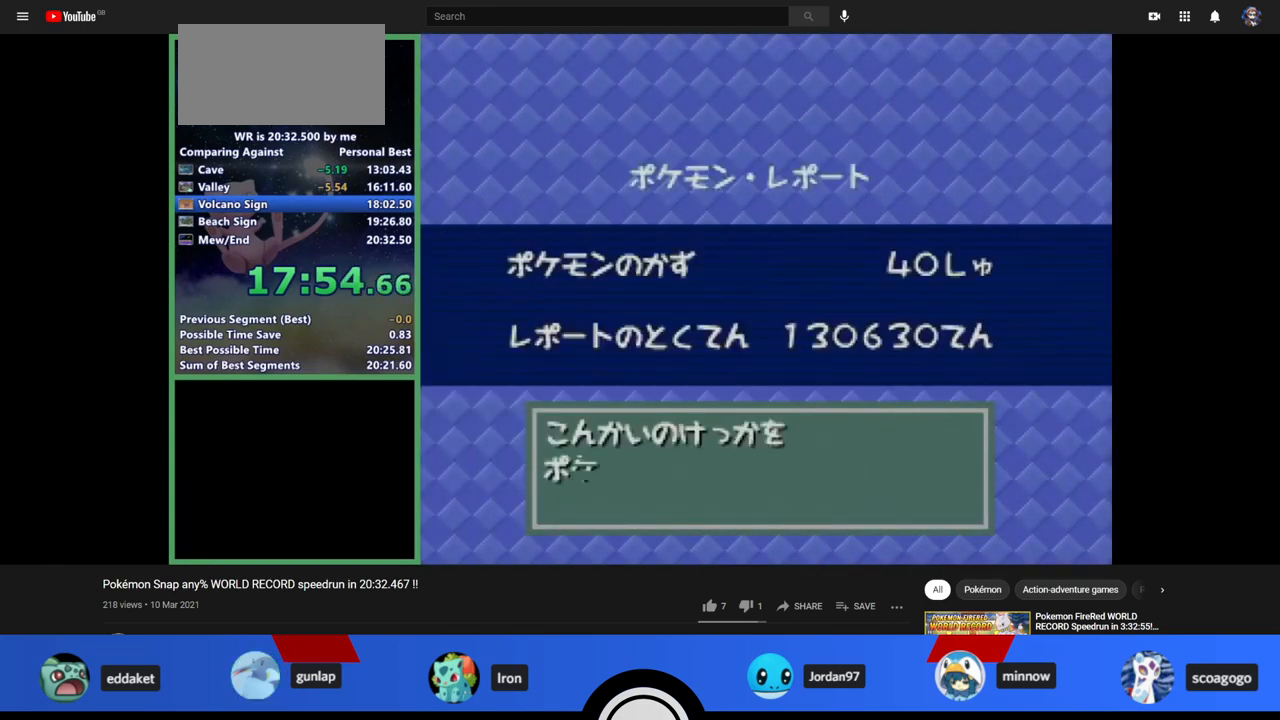
{"buttons": ["B"], "left_stick": "center", "events": [[33, "A", "down"], [67, "A", "up"], [133, "A", "down"], [167, "A", "up"], [167, "B", "down"], [233, "A", "down"], [233, "B", "up"], [300, "A", "up"], [300, "B", "down"], [333, "A", "down"], [333, "B", "up"], [400, "A", "up"], [400, "B", "down"], [433, "A", "down"], [433, "B", "up"], [467, "A", "up"], [467, "B", "down"]]}
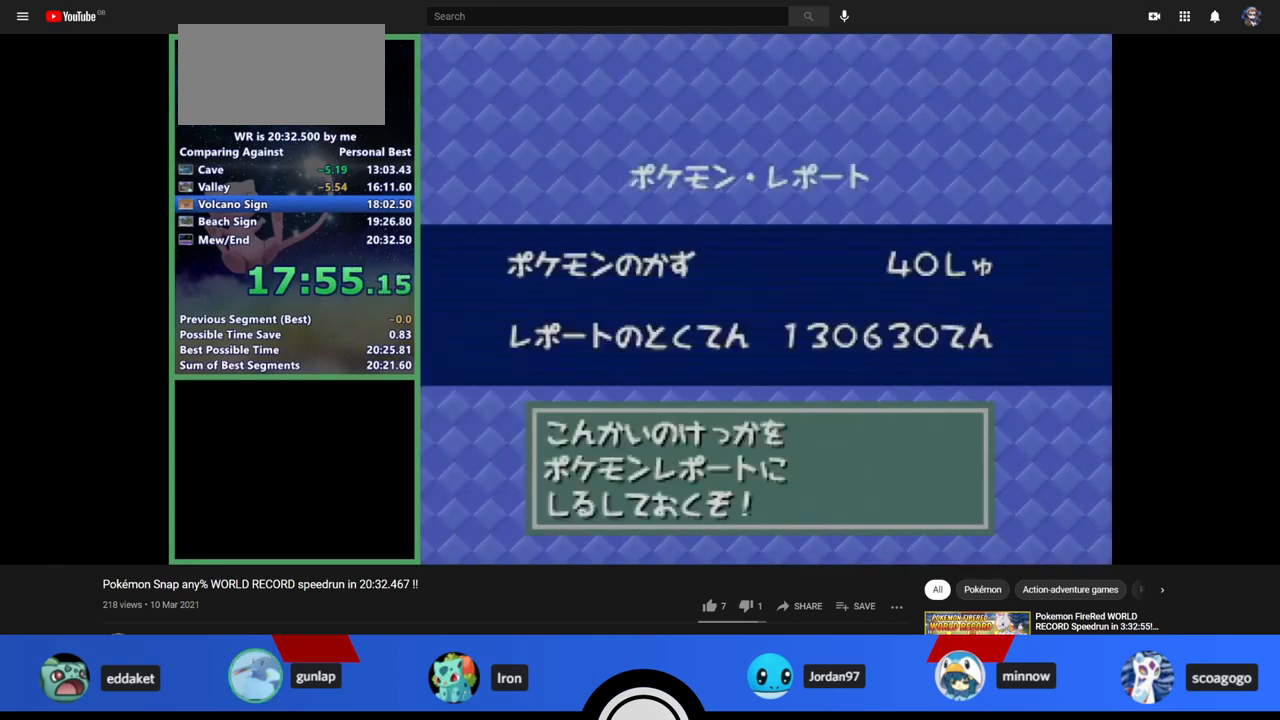
{"buttons": [], "left_stick": "center", "events": [[33, "B", "up"], [67, "B", "down"], [133, "B", "up"], [200, "B", "down"], [233, "B", "up"], [300, "A", "down"], [333, "A", "up"], [400, "A", "down"], [433, "A", "up"]]}
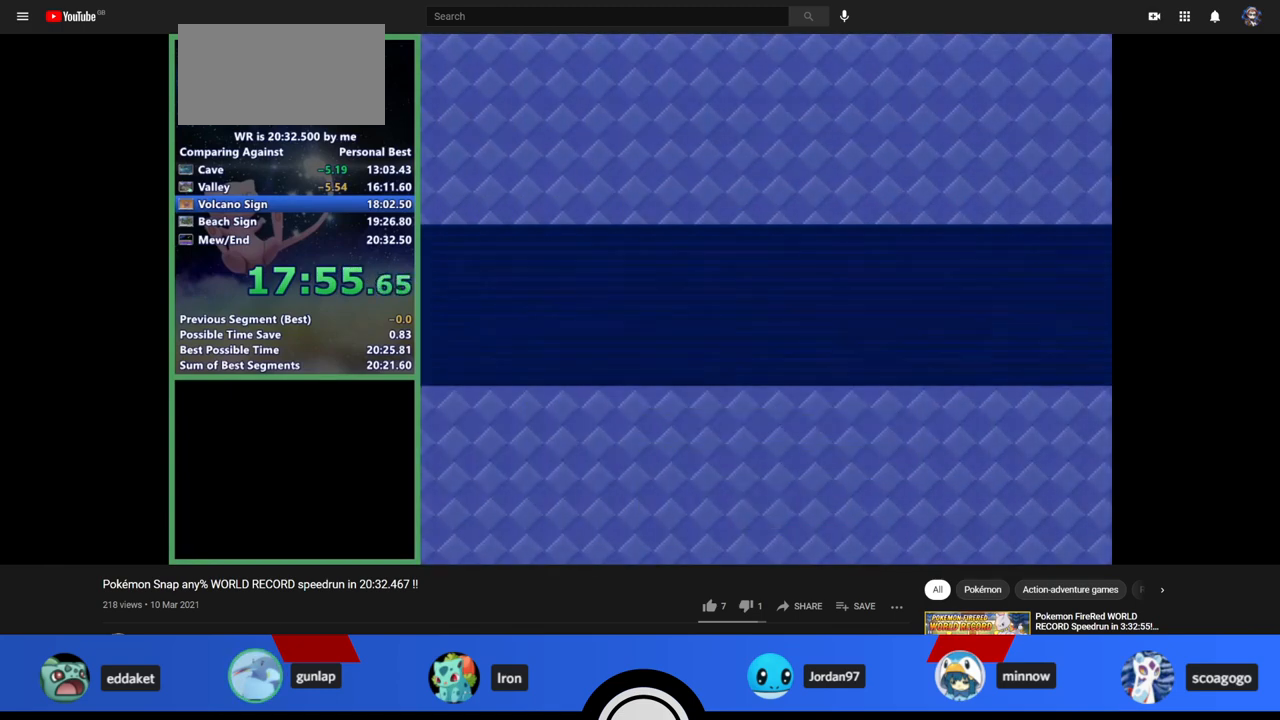
{"buttons": [], "left_stick": "center", "events": []}
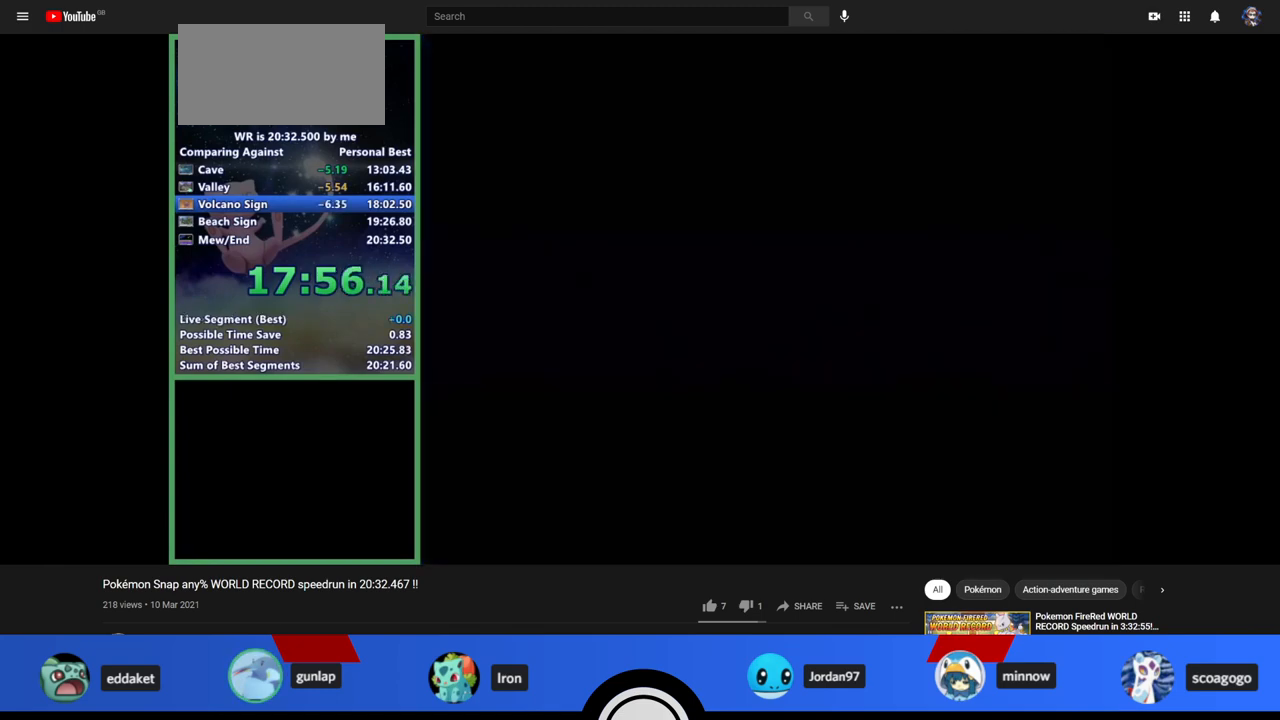
{"buttons": [], "left_stick": "center", "events": []}
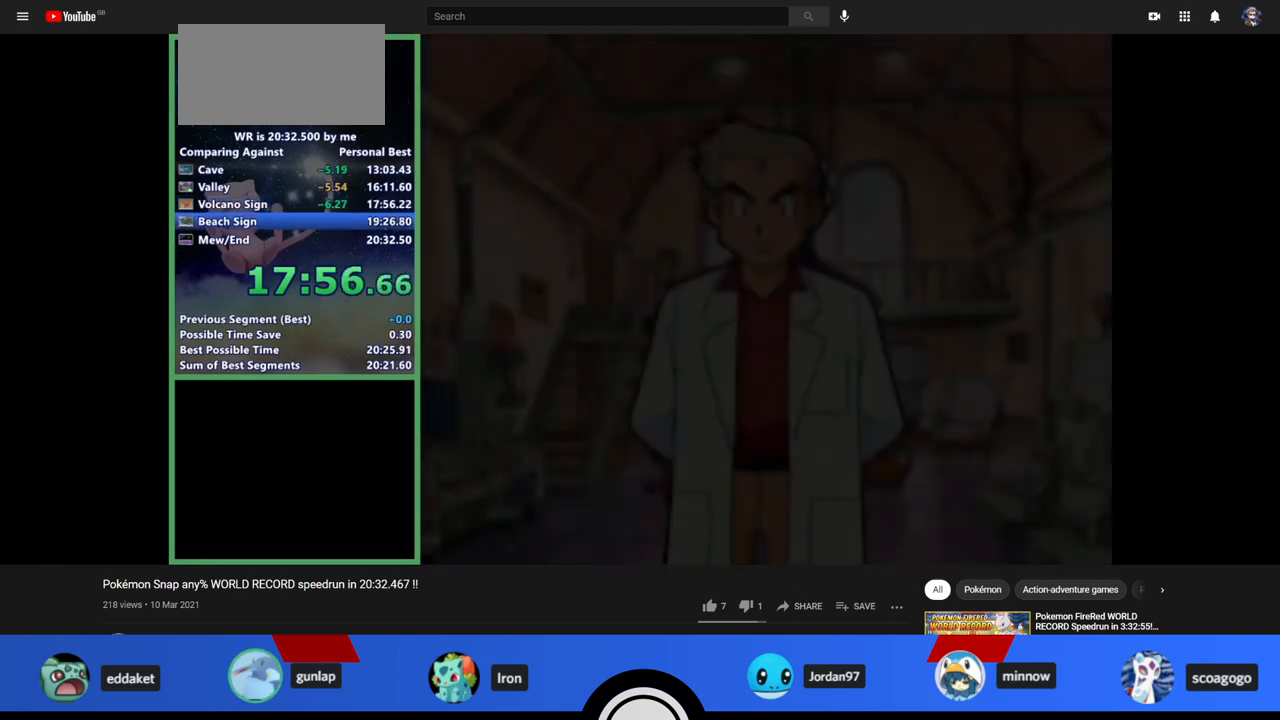
{"buttons": [], "left_stick": "center", "events": []}
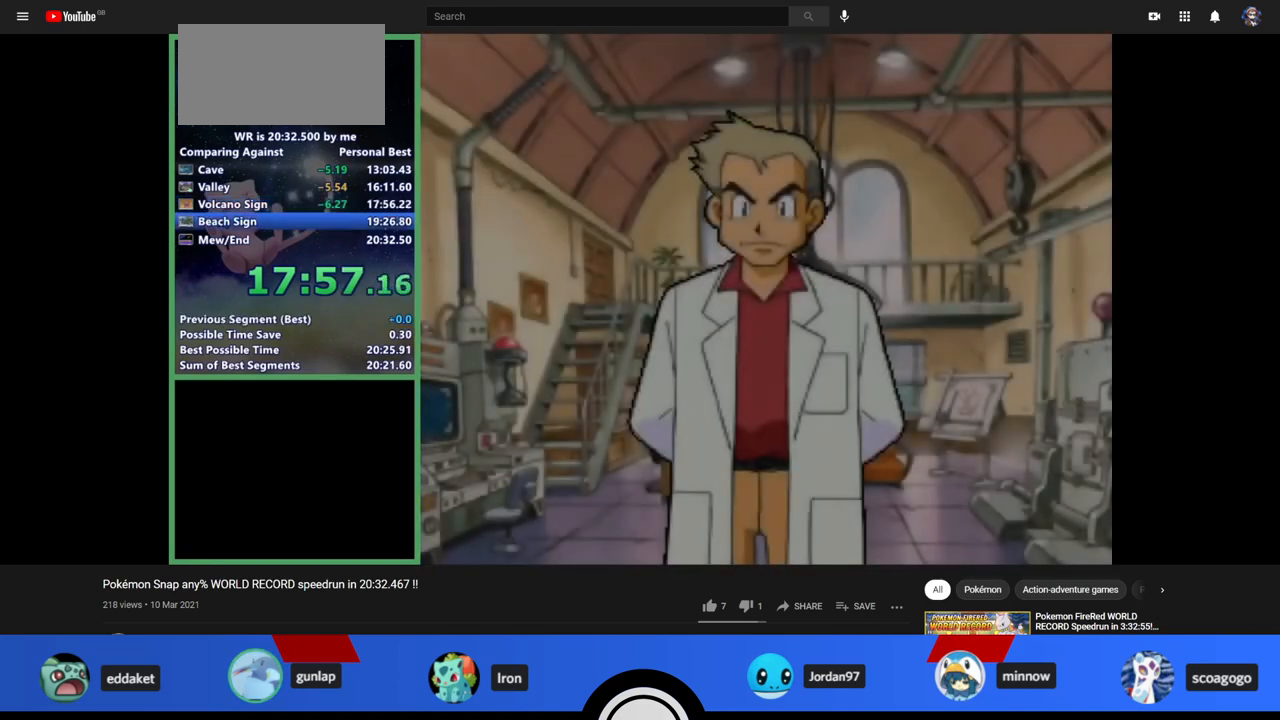
{"buttons": [], "left_stick": "center", "events": []}
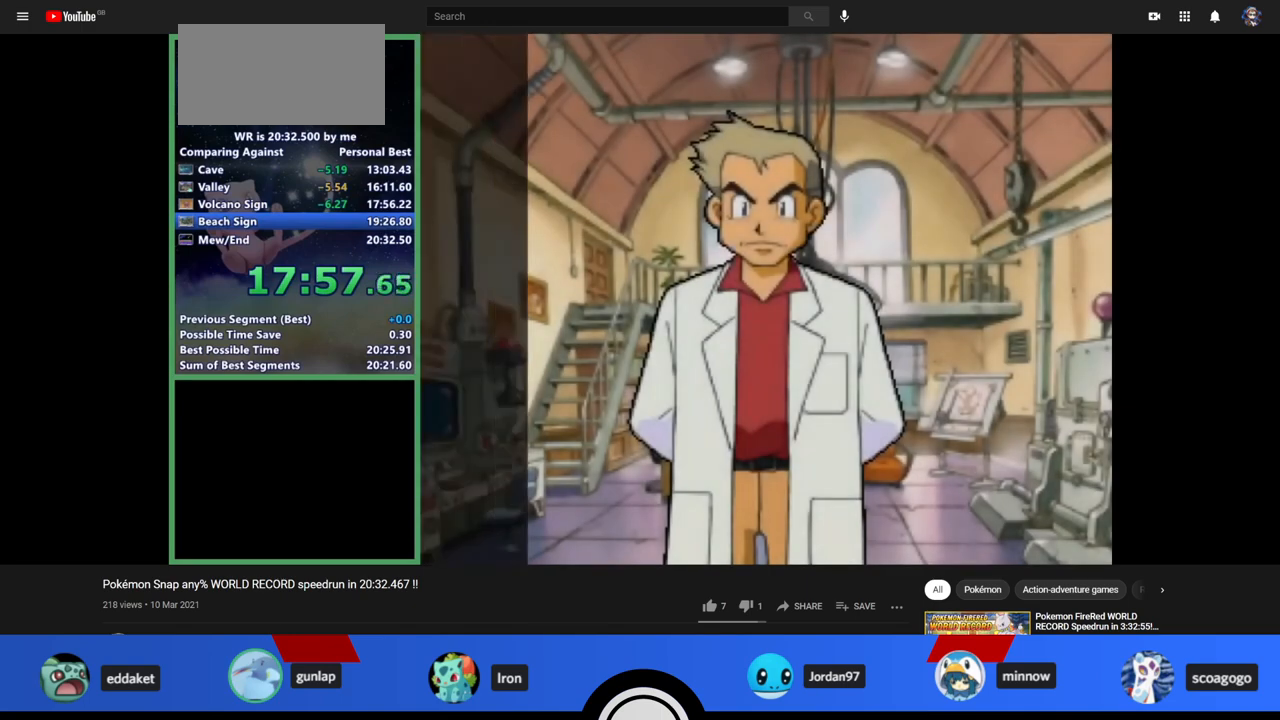
{"buttons": [], "left_stick": "center", "events": [[433, "A", "down"], [467, "A", "up"]]}
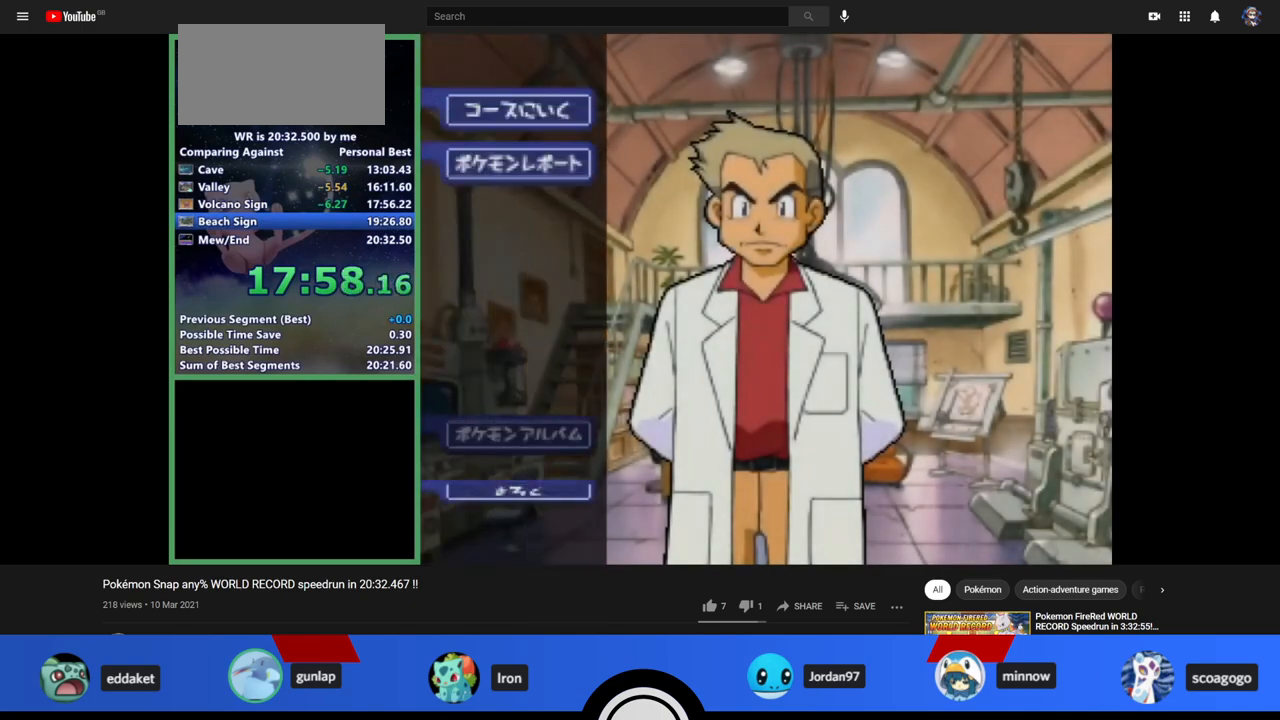
{"buttons": [], "left_stick": "center", "events": [[33, "A", "down"], [67, "A", "up"], [233, "A", "down"], [300, "A", "up"], [433, "A", "down"], [467, "A", "up"]]}
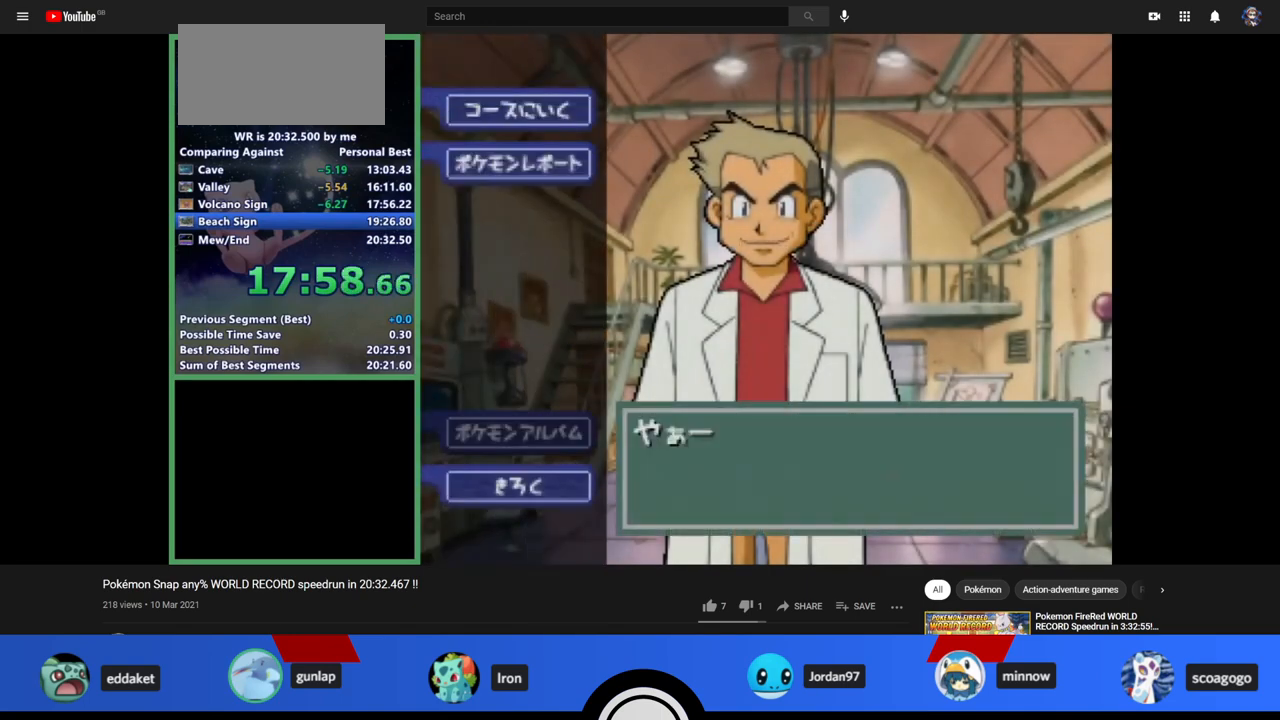
{"buttons": [], "left_stick": "center", "events": [[100, "A", "down"], [133, "A", "up"], [200, "A", "down"], [233, "A", "up"], [433, "A", "down"], [467, "A", "up"]]}
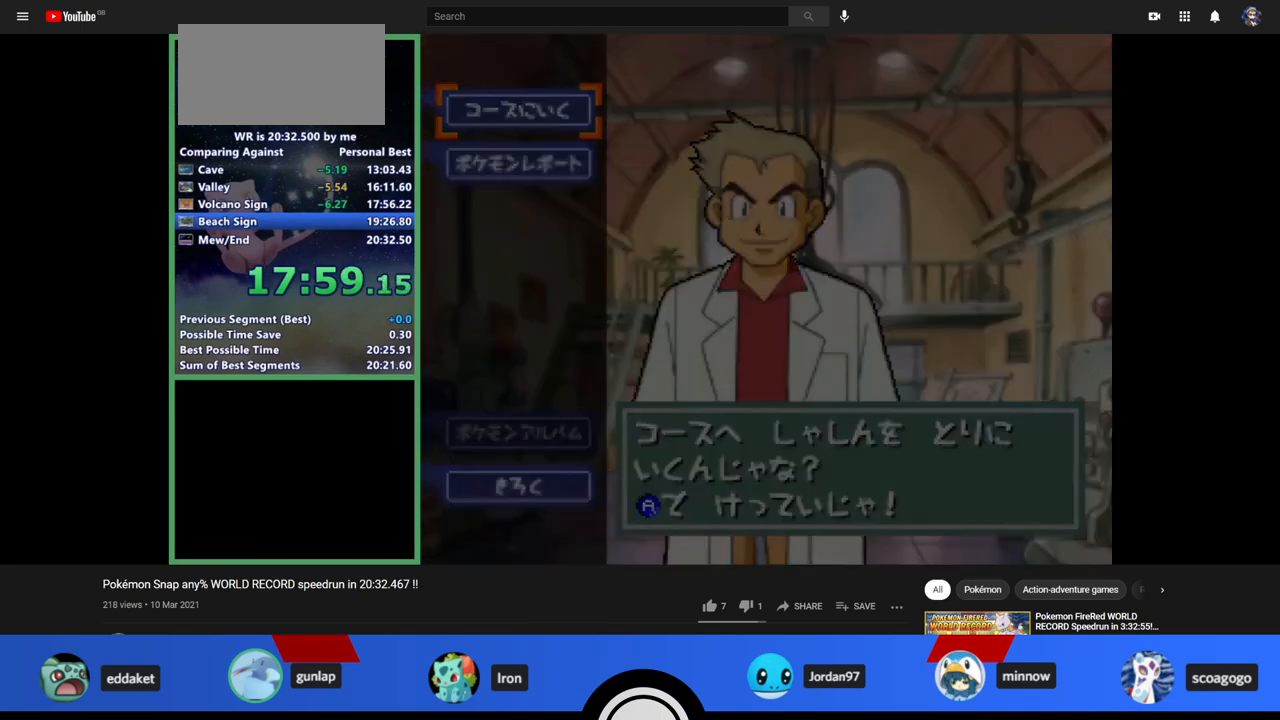
{"buttons": ["A"], "left_stick": "center", "events": [[33, "A", "down"], [100, "A", "up"], [300, "A", "down"], [300, "left_stick", "up"], [400, "A", "up"], [400, "left_stick", "center"], [467, "A", "down"]]}
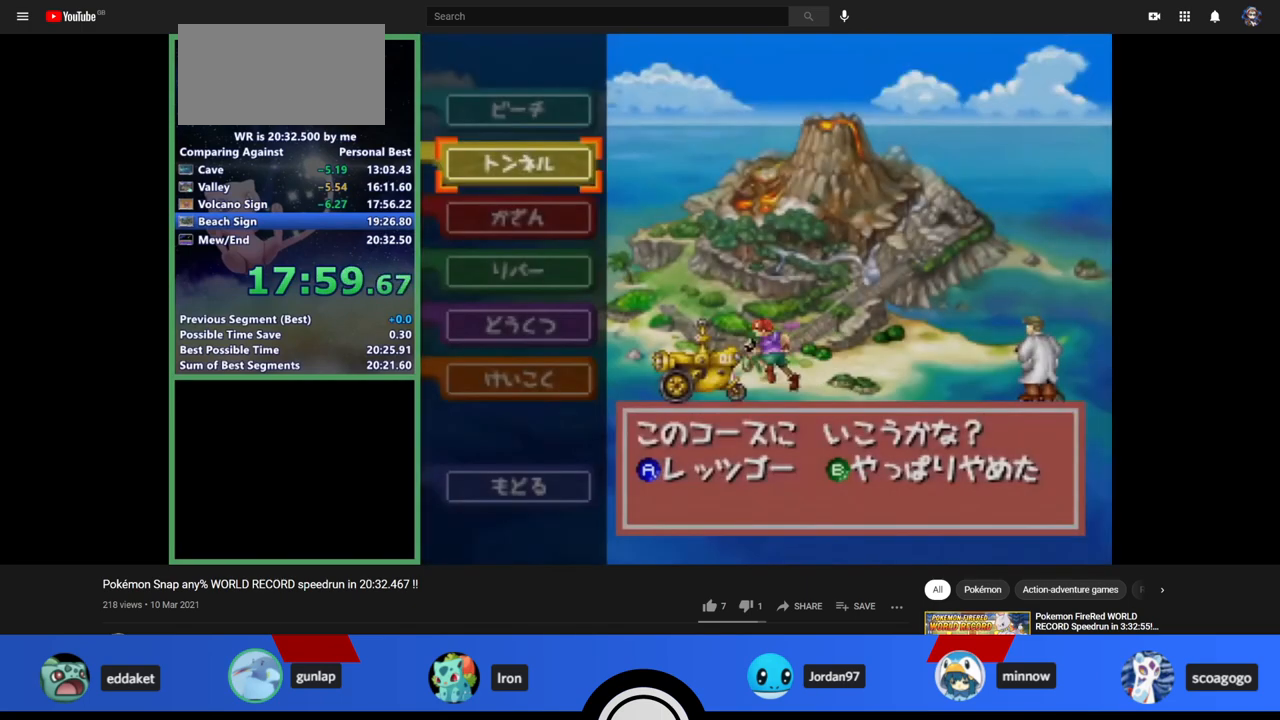
{"buttons": [], "left_stick": "down", "events": [[33, "A", "up"], [233, "A", "down"], [300, "A", "up"], [500, "left_stick", "down"]]}
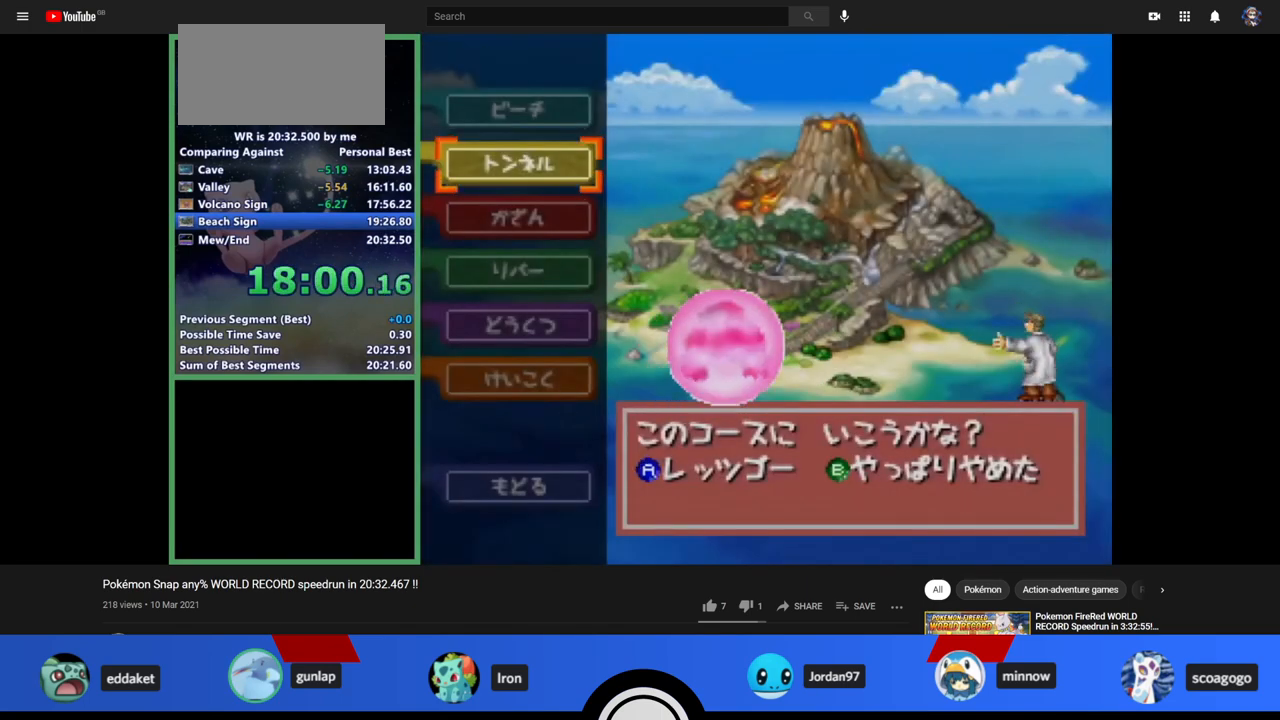
{"buttons": [], "left_stick": "down", "events": []}
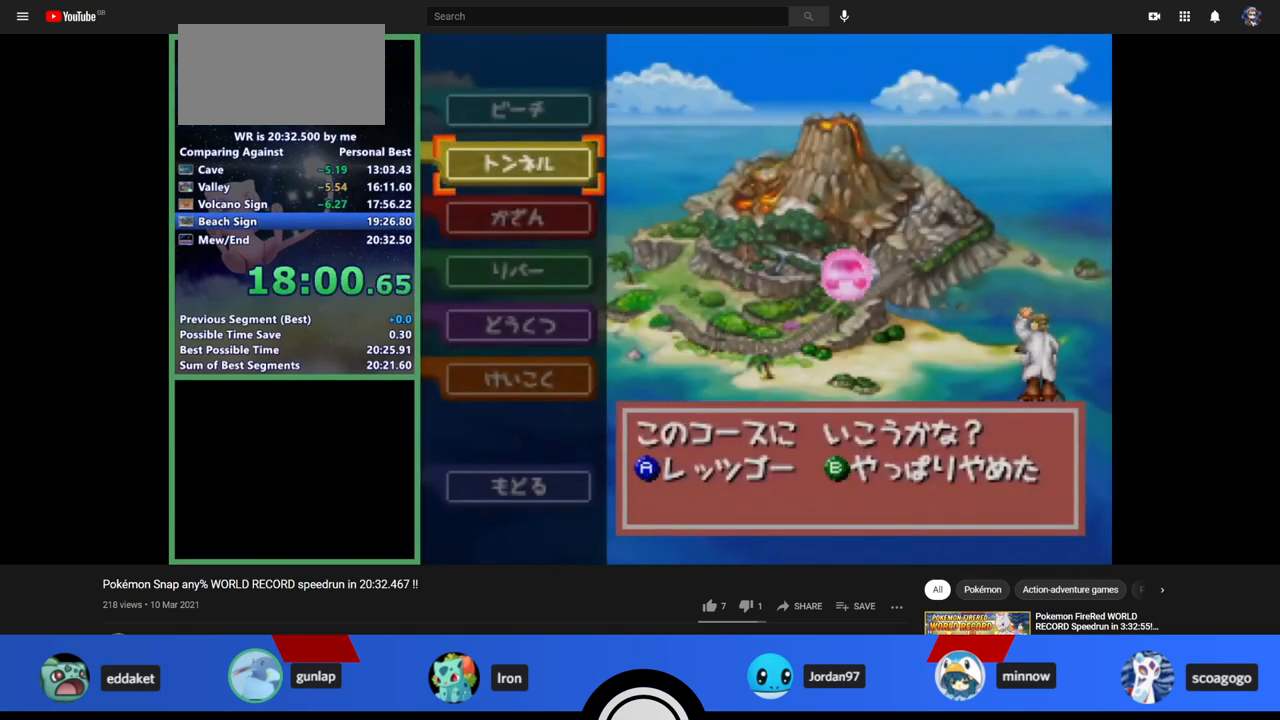
{"buttons": [], "left_stick": "down", "events": []}
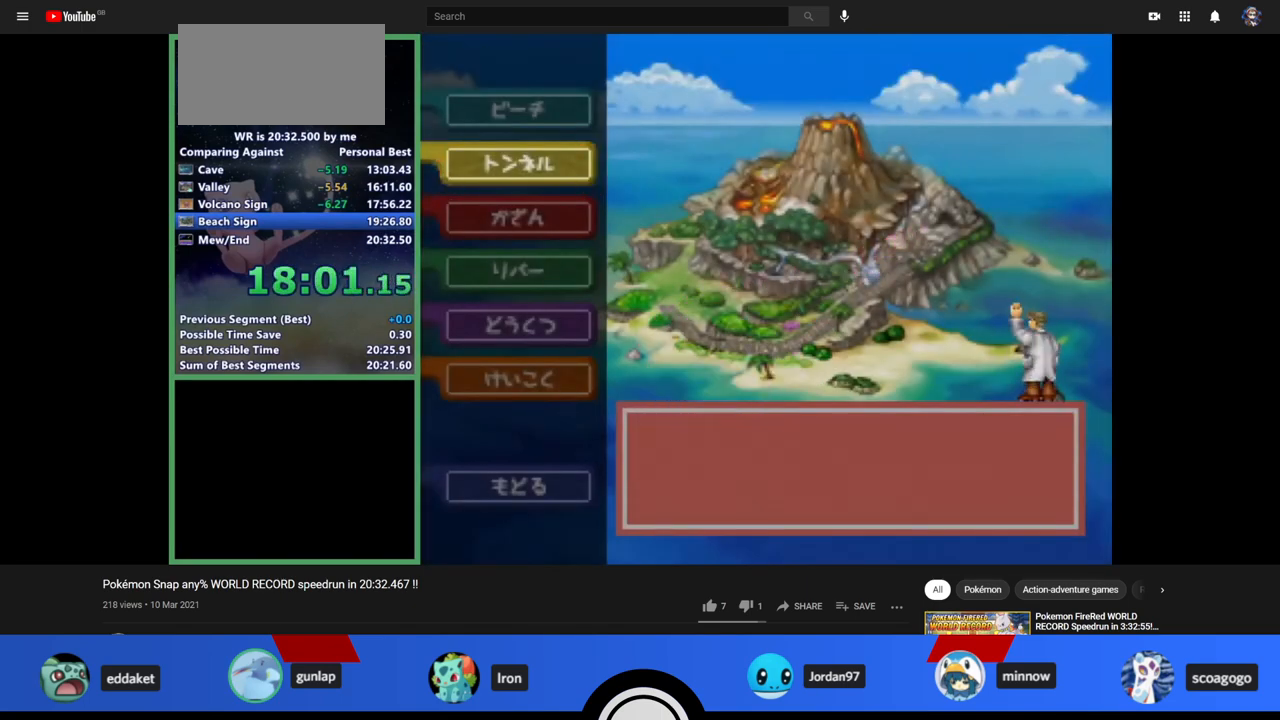
{"buttons": [], "left_stick": "down", "events": []}
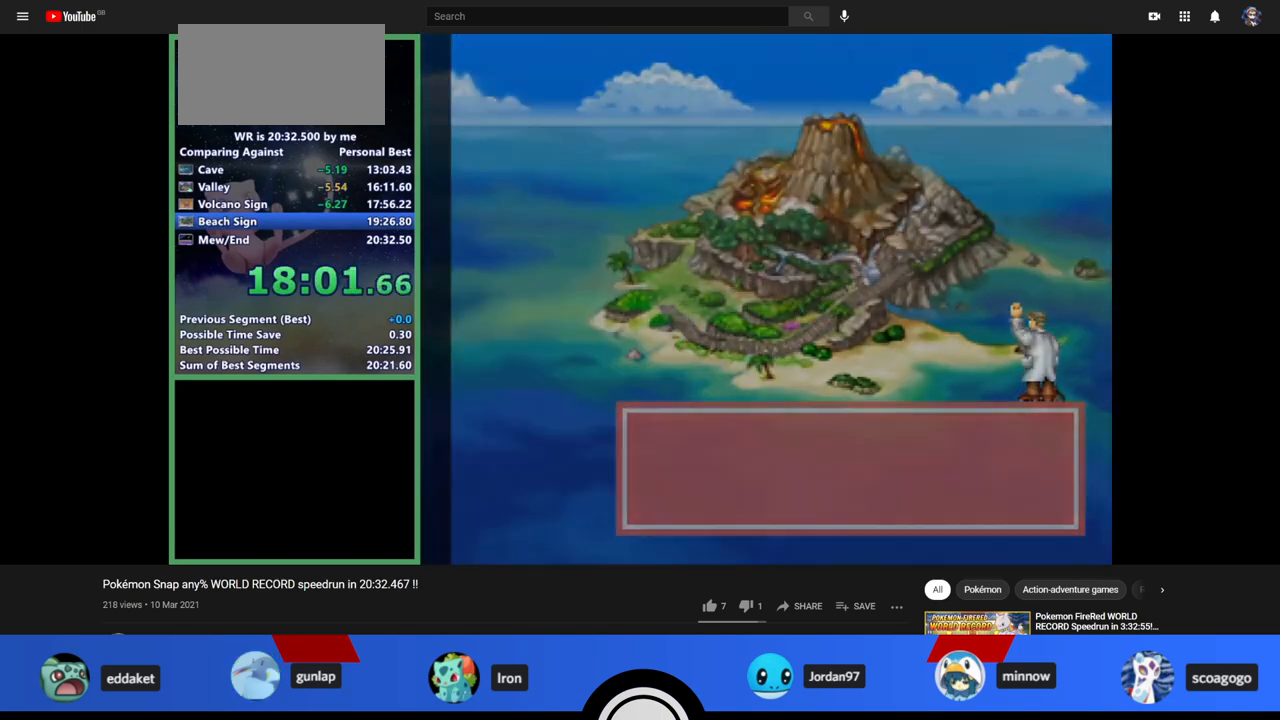
{"buttons": ["A", "R1"], "left_stick": "down", "events": [[500, "A", "down"], [500, "R1", "down"]]}
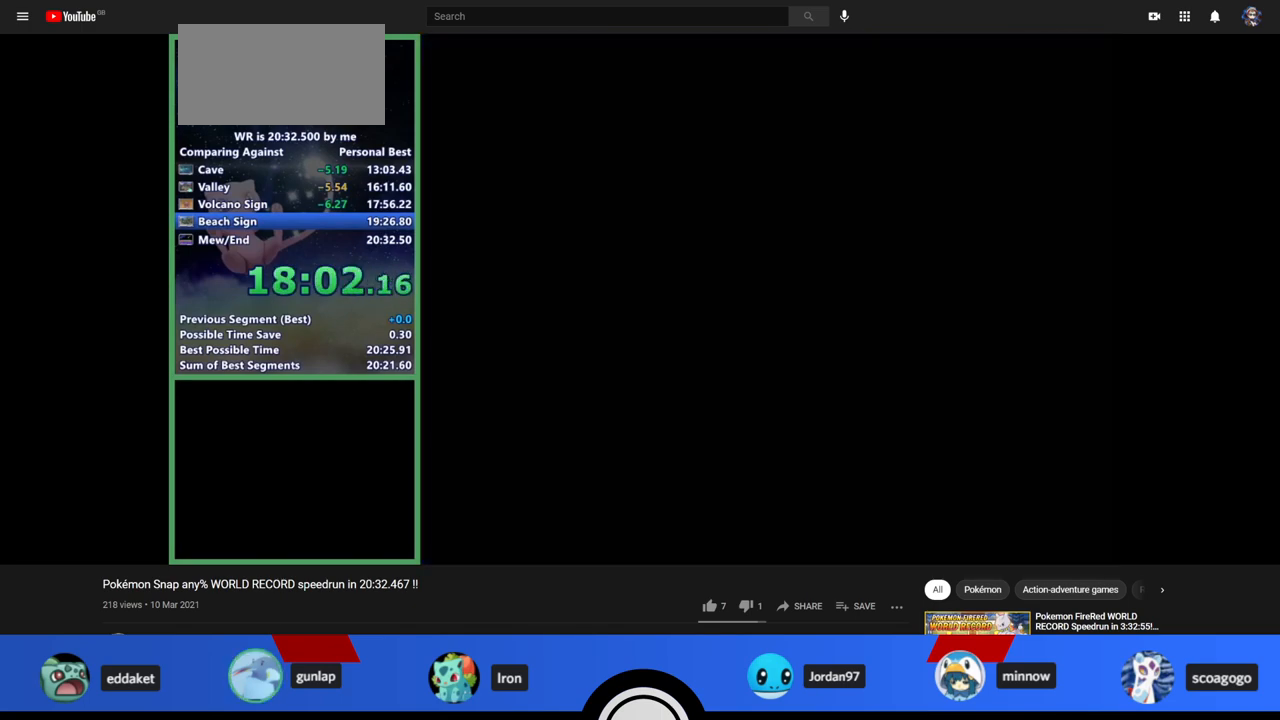
{"buttons": ["A", "R1"], "left_stick": "down", "events": []}
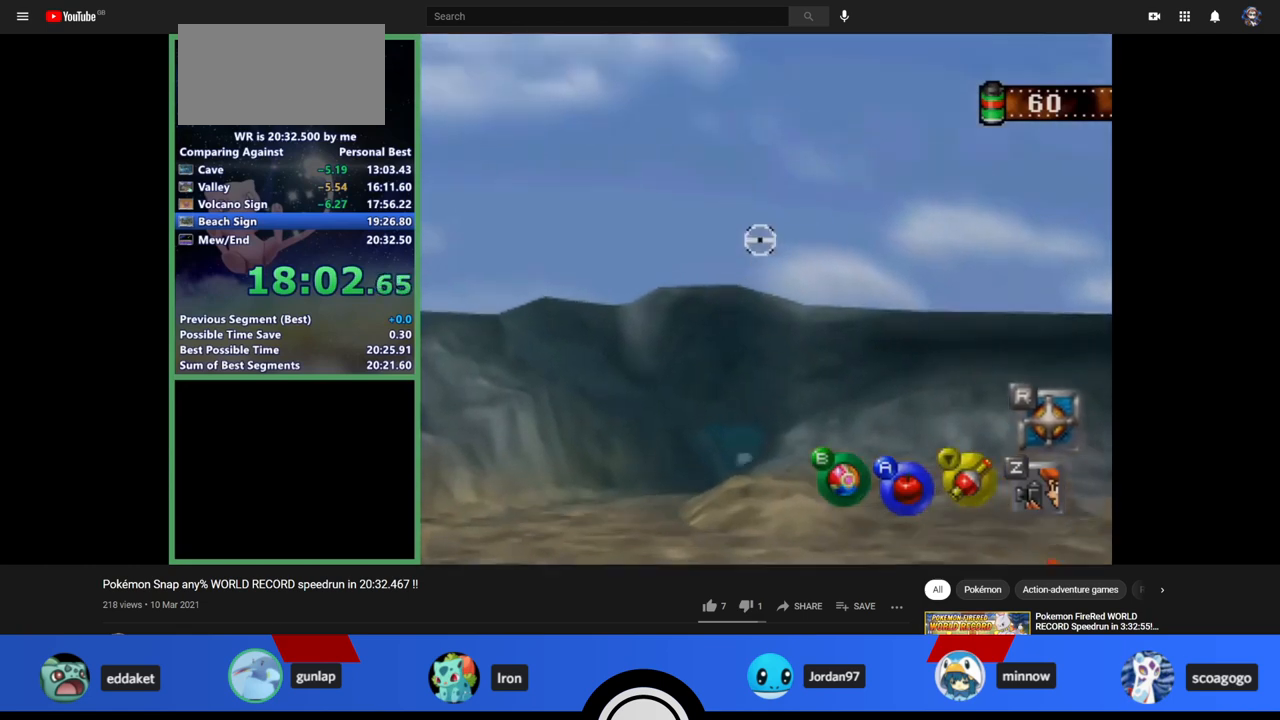
{"buttons": ["R1"], "left_stick": "down", "events": [[433, "A", "up"]]}
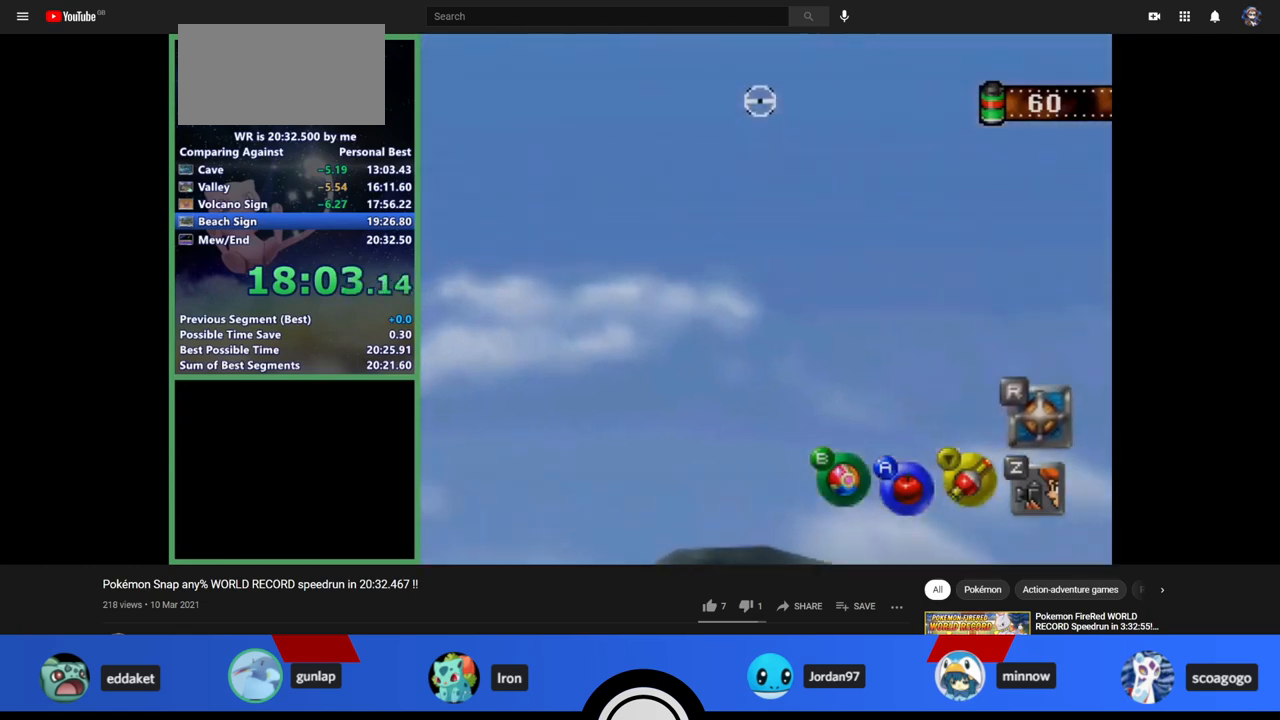
{"buttons": ["R1"], "left_stick": "down", "events": []}
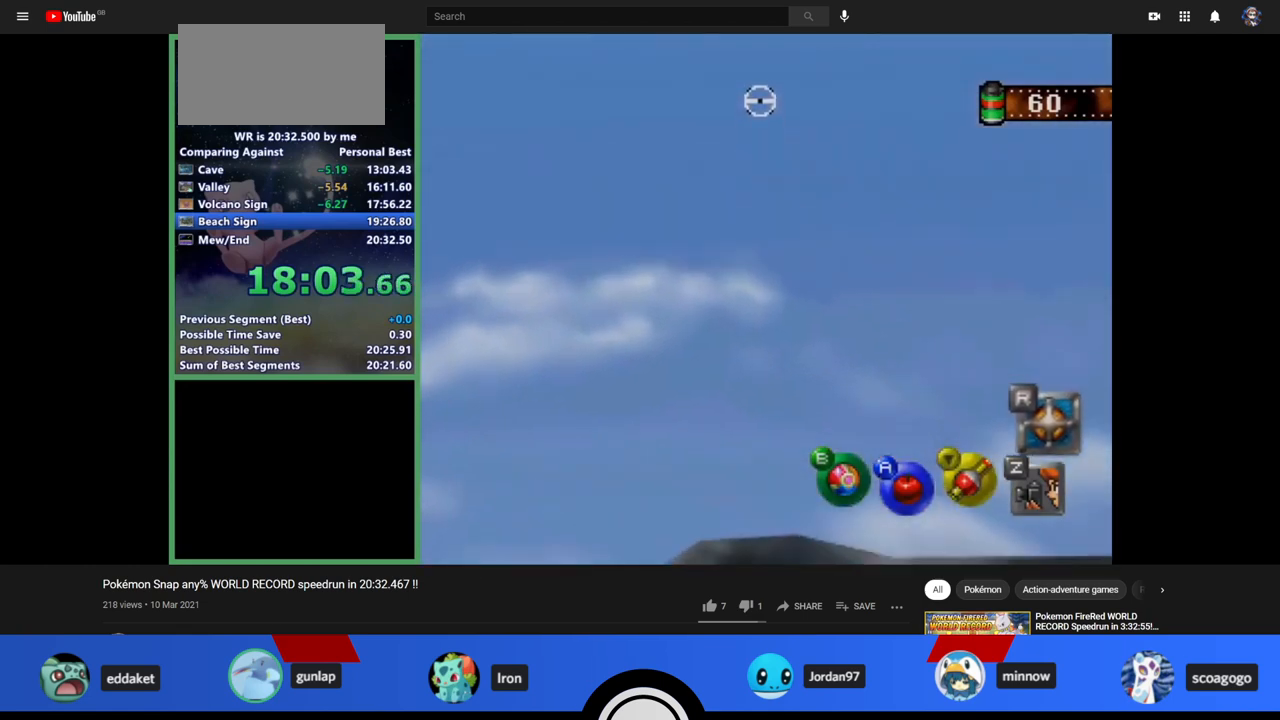
{"buttons": ["R1"], "left_stick": "down", "events": []}
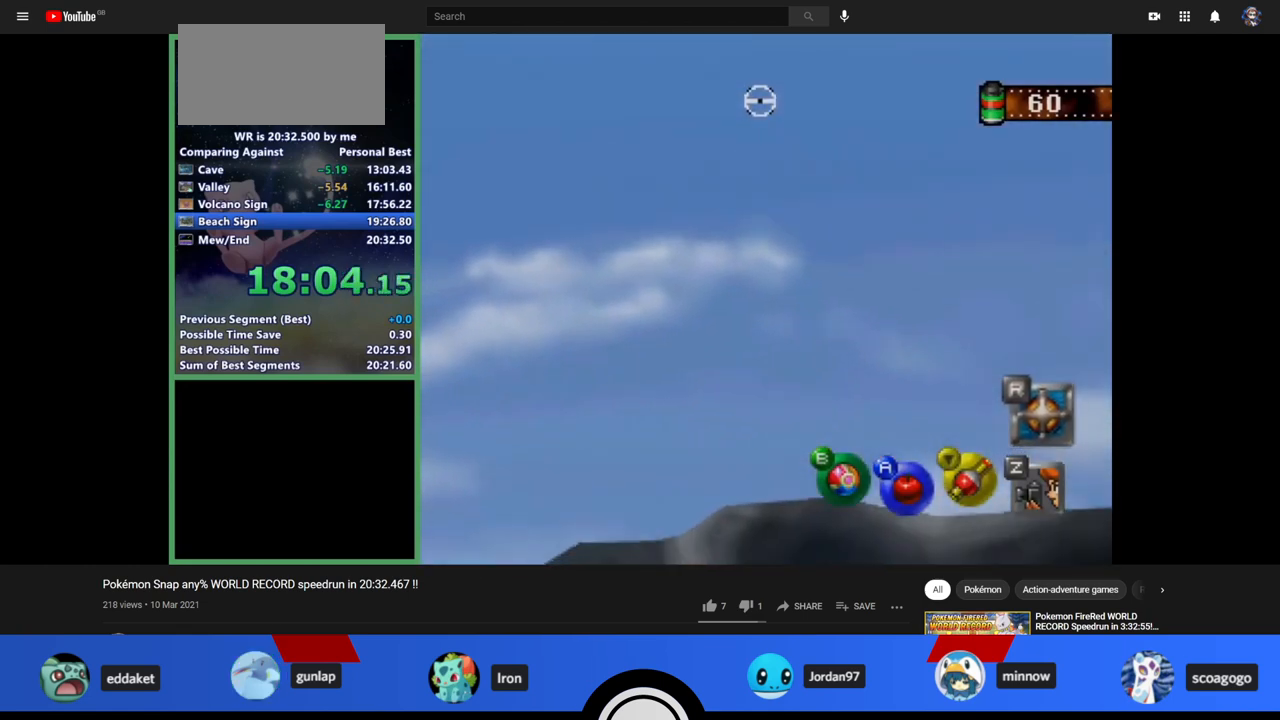
{"buttons": ["R1"], "left_stick": "down", "events": []}
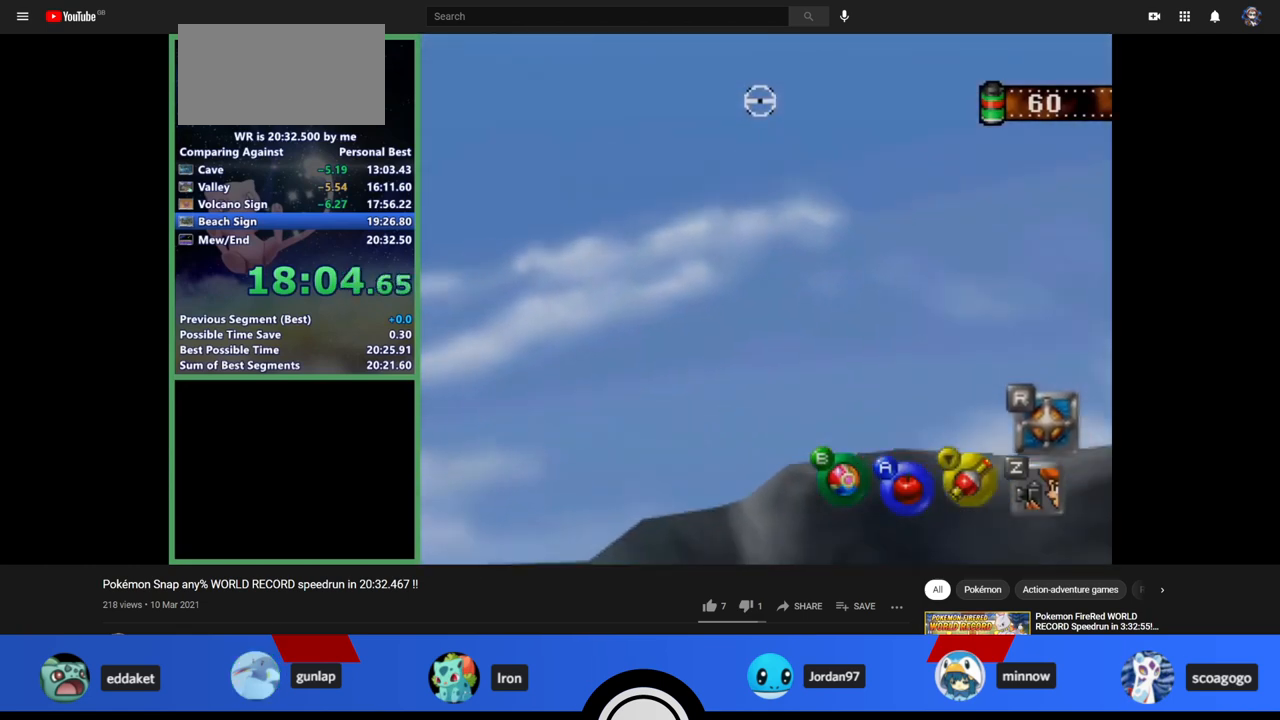
{"buttons": ["R1"], "left_stick": "down", "events": []}
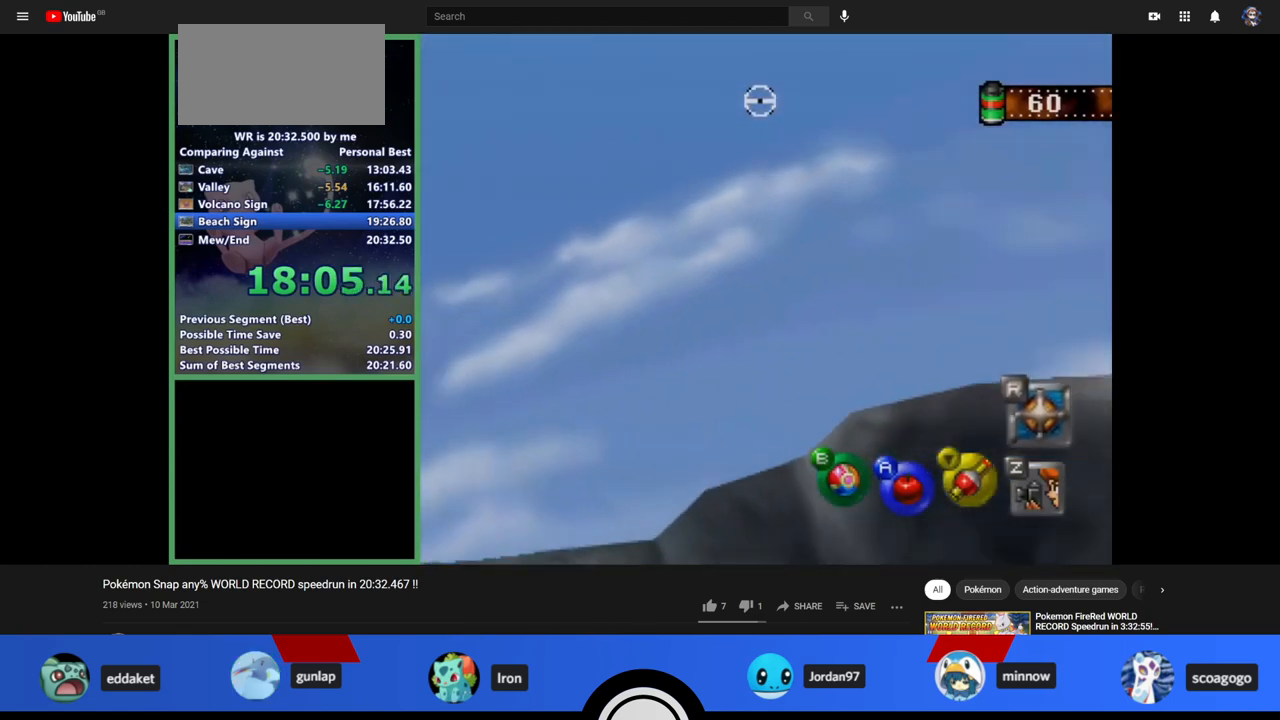
{"buttons": ["R1"], "left_stick": "down", "events": []}
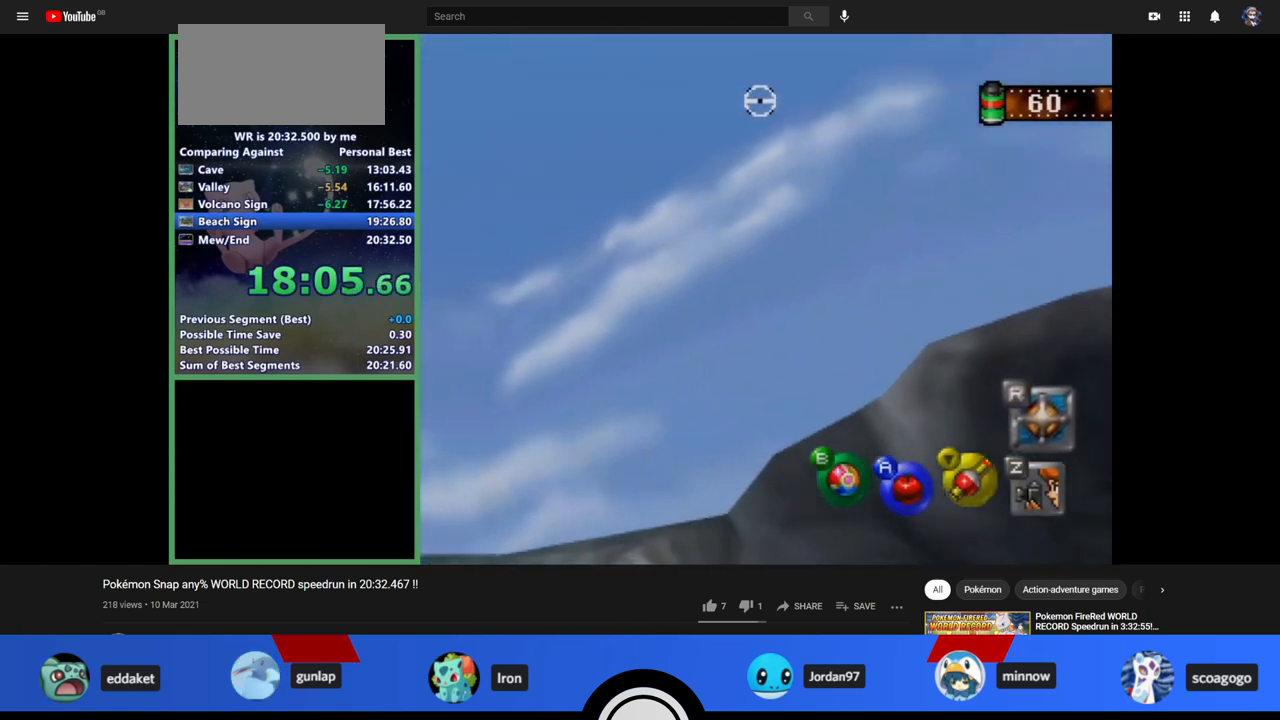
{"buttons": ["R1"], "left_stick": "down", "events": [[167, "C_RIGHT", "down"], [333, "C_RIGHT", "up"]]}
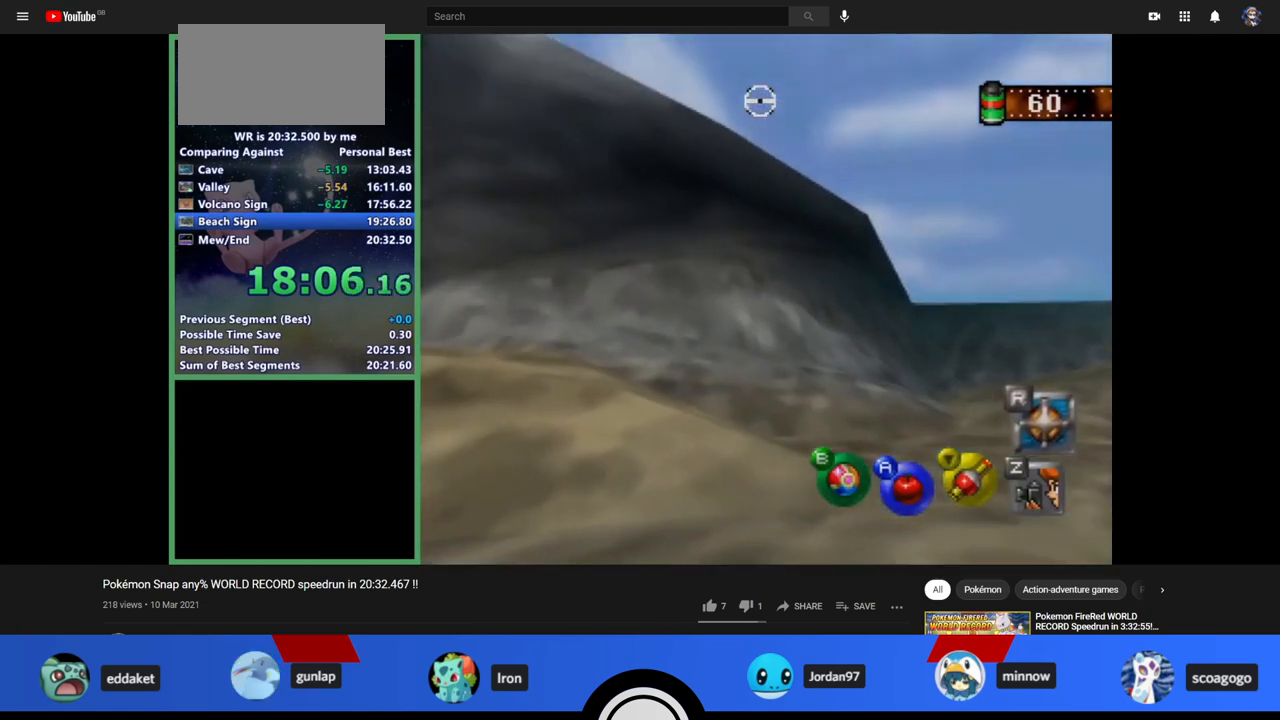
{"buttons": ["R1"], "left_stick": "down", "events": []}